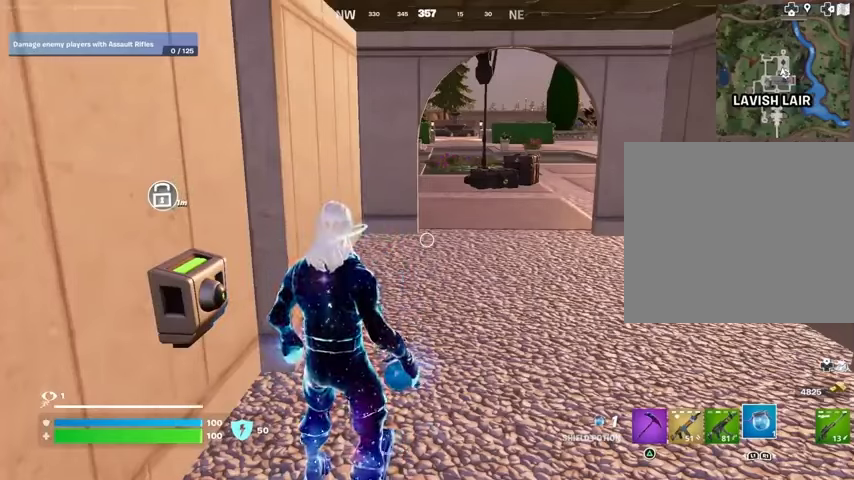
Gameplay with a controller (PlayStation layout); each line is a JSON object with the inputs held at the frame after it. "events" lists button and stick changes between this image and that frame as [ms after this image, input, new state], when the widget could be followed in between.
{"buttons": [], "left_stick": "center", "right_stick": "center", "events": [[67, "L1", "down"], [133, "L1", "up"], [400, "SQUARE", "down"], [467, "SQUARE", "up"]]}
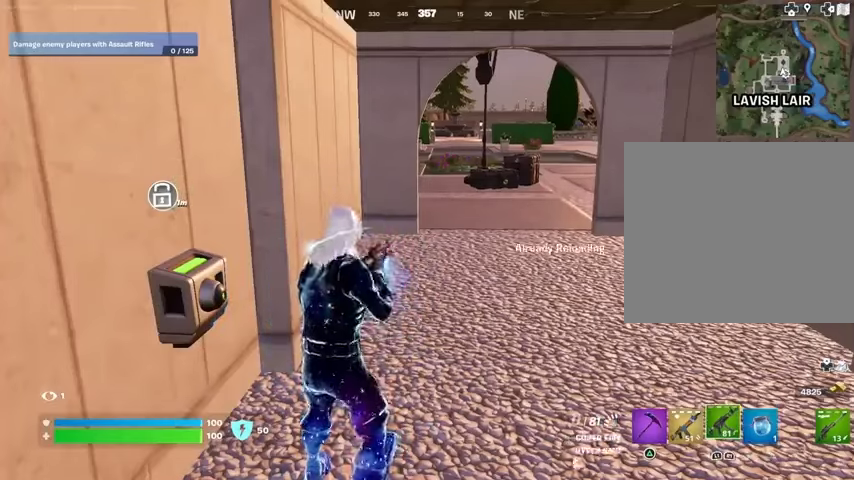
{"buttons": [], "left_stick": "center", "right_stick": "center", "events": [[33, "SQUARE", "down"], [133, "SQUARE", "up"], [233, "DPAD_UP", "down"], [300, "DPAD_UP", "up"]]}
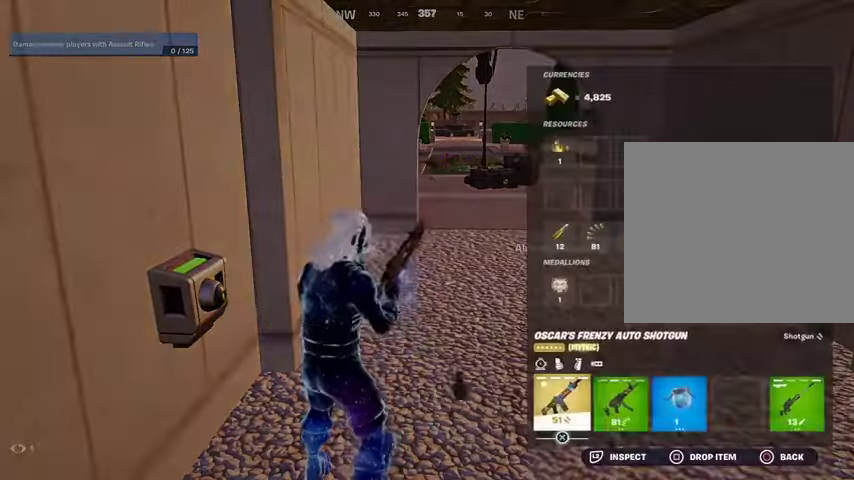
{"buttons": ["DPAD_RIGHT"], "left_stick": "center", "right_stick": "center", "events": [[67, "DPAD_RIGHT", "down"], [133, "DPAD_RIGHT", "up"], [300, "DPAD_RIGHT", "down"], [367, "DPAD_RIGHT", "up"], [433, "CROSS", "down"], [500, "CROSS", "up"], [500, "DPAD_RIGHT", "down"]]}
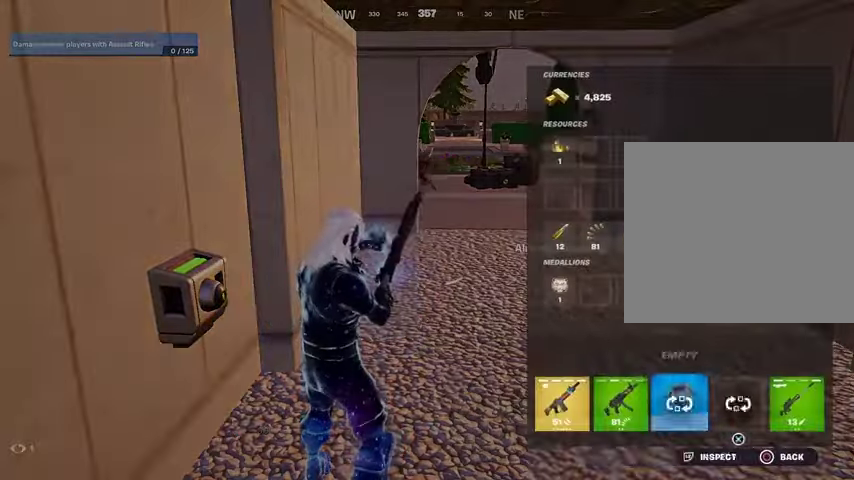
{"buttons": [], "left_stick": "center", "right_stick": "center", "events": [[33, "DPAD_RIGHT", "up"], [67, "CROSS", "down"], [133, "CROSS", "up"], [167, "CIRCLE", "down"], [267, "CIRCLE", "up"]]}
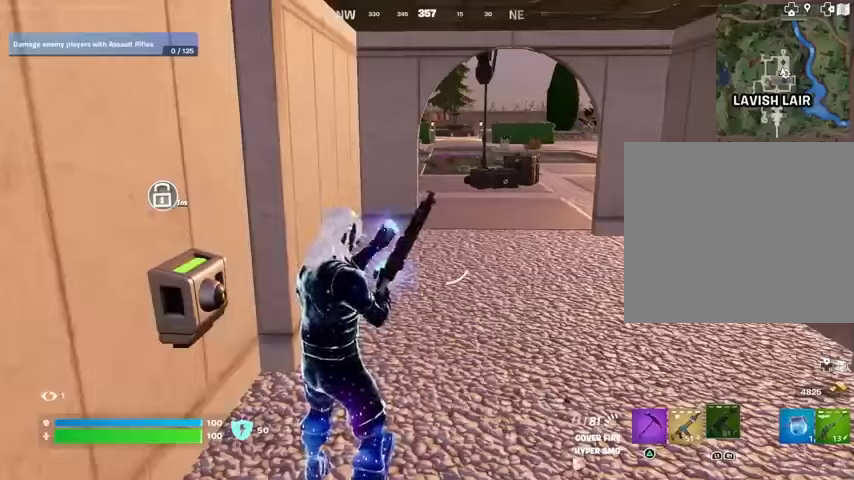
{"buttons": [], "left_stick": "up-right", "right_stick": "center", "events": [[133, "R3", "down"], [200, "R3", "up"], [267, "R3", "down"], [367, "R3", "up"], [400, "left_stick", "up-right"]]}
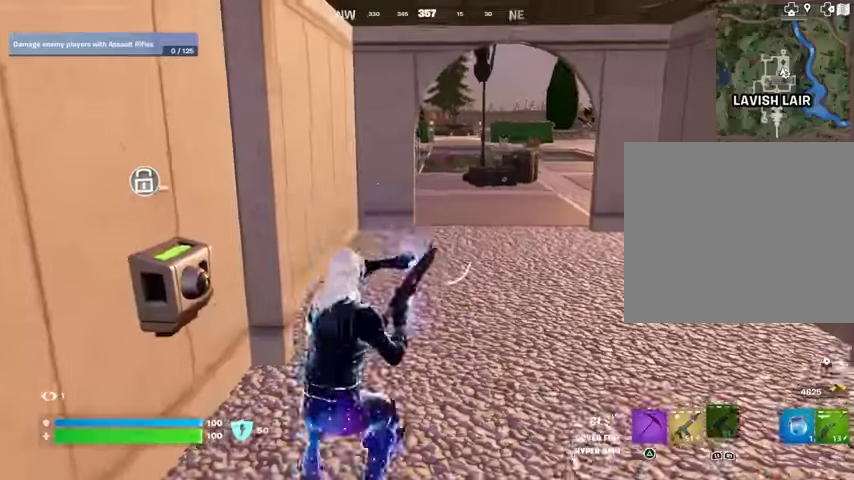
{"buttons": [], "left_stick": "up-right", "right_stick": "center", "events": [[100, "right_stick", "left"], [200, "right_stick", "center"]]}
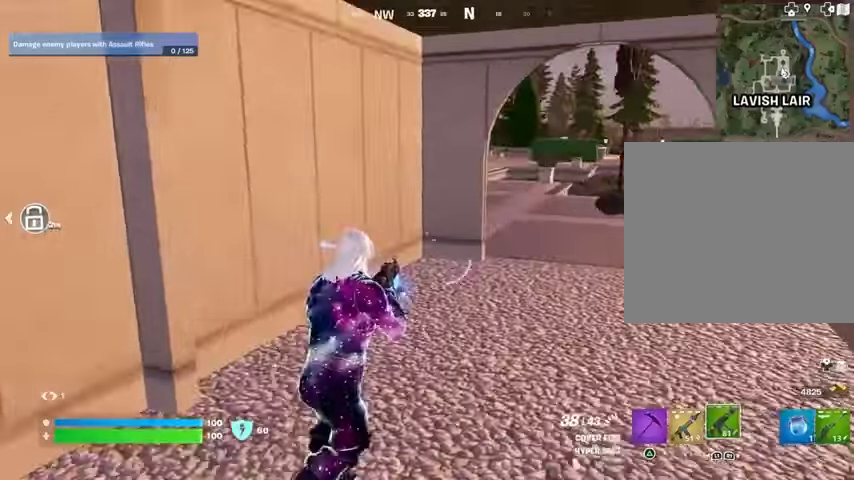
{"buttons": [], "left_stick": "up-right", "right_stick": "center", "events": [[267, "L3", "down"], [433, "L3", "up"]]}
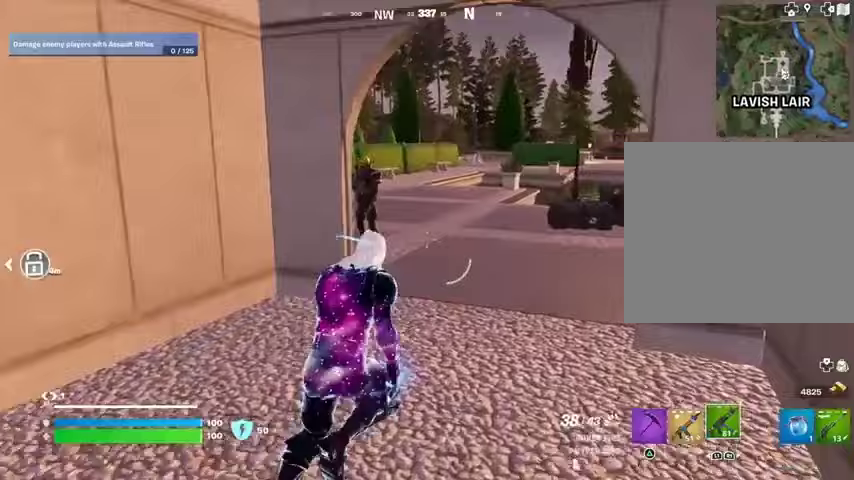
{"buttons": [], "left_stick": "center", "right_stick": "center", "events": [[267, "right_stick", "up-left"], [300, "left_stick", "center"], [400, "right_stick", "center"]]}
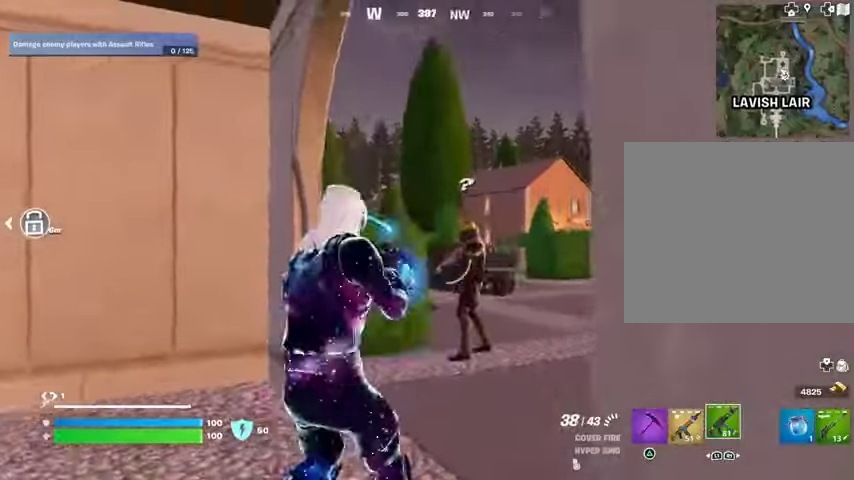
{"buttons": ["R2"], "left_stick": "center", "right_stick": "center", "events": [[133, "right_stick", "right"], [200, "R2", "down"], [233, "right_stick", "down-left"], [300, "right_stick", "center"]]}
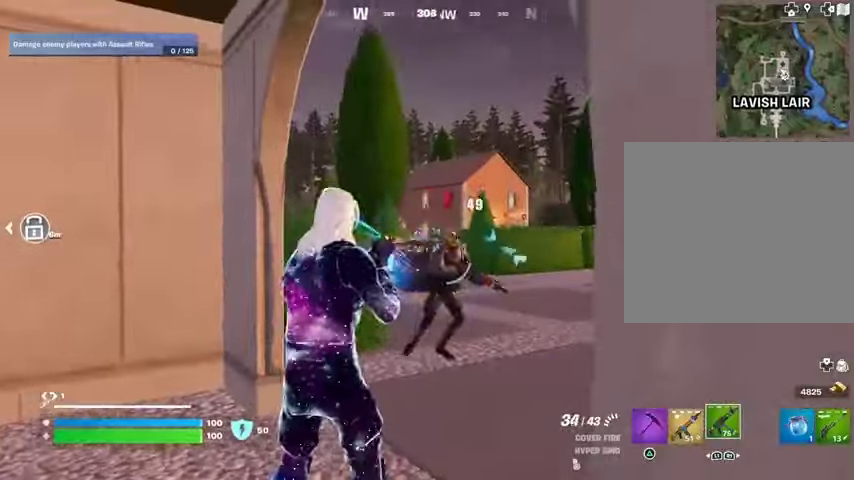
{"buttons": ["R2"], "left_stick": "left", "right_stick": "right", "events": [[100, "right_stick", "down-right"], [267, "left_stick", "left"], [267, "right_stick", "center"], [433, "right_stick", "right"]]}
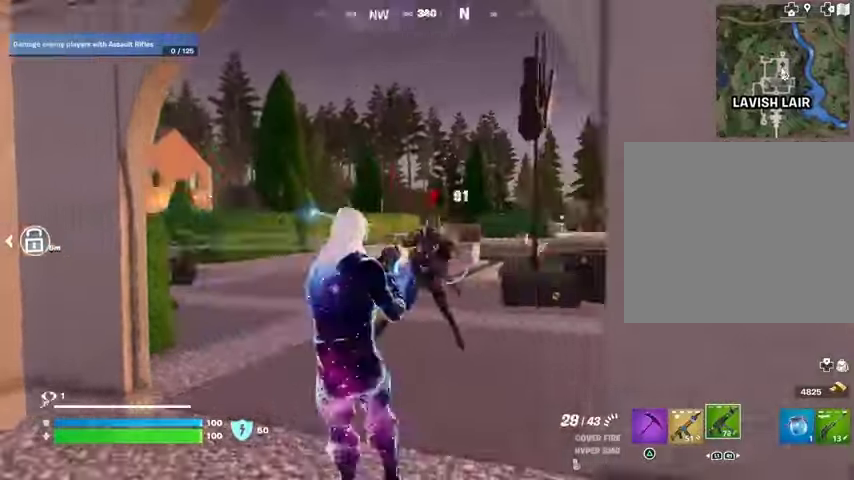
{"buttons": ["L1"], "left_stick": "left", "right_stick": "left", "events": [[100, "right_stick", "center"], [167, "left_stick", "down-left"], [467, "right_stick", "left"], [500, "L1", "down"], [500, "R2", "up"], [500, "left_stick", "left"]]}
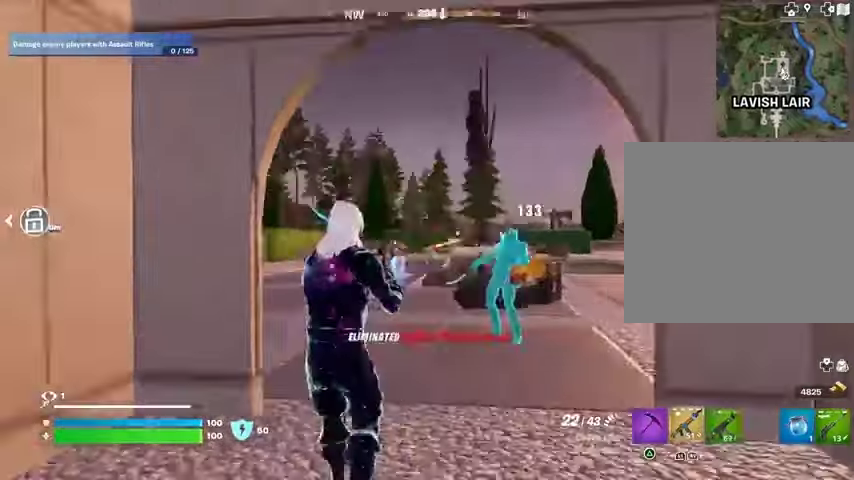
{"buttons": [], "left_stick": "up", "right_stick": "center", "events": [[67, "L1", "up"], [300, "left_stick", "up-left"], [467, "left_stick", "up"], [467, "right_stick", "center"]]}
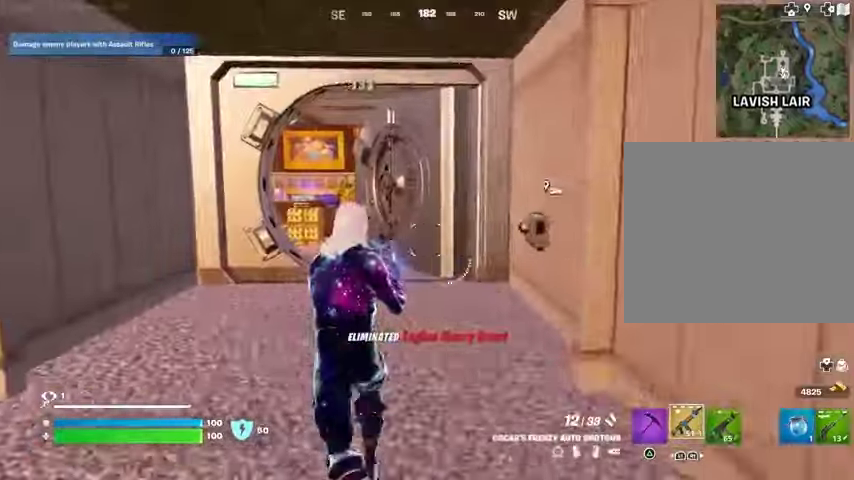
{"buttons": ["L3"], "left_stick": "up-right", "right_stick": "left", "events": [[400, "TRIANGLE", "down"], [467, "TRIANGLE", "up"], [500, "L3", "down"], [500, "left_stick", "up-right"], [500, "right_stick", "left"]]}
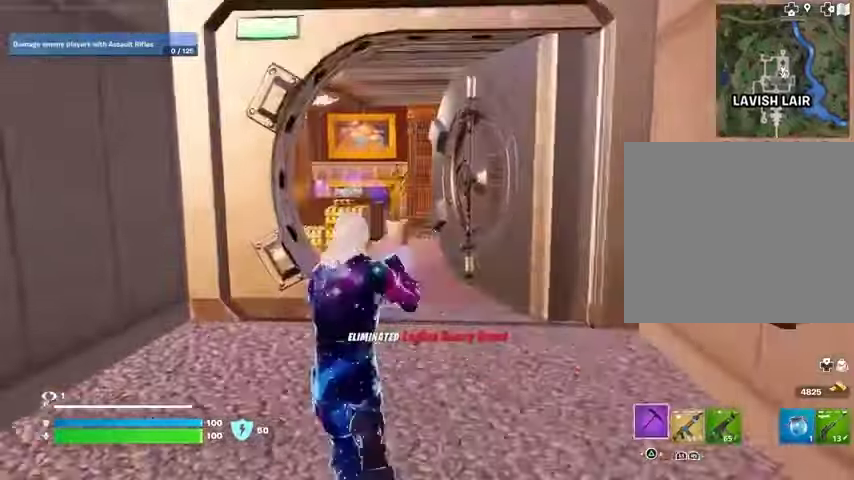
{"buttons": [], "left_stick": "up-right", "right_stick": "center", "events": [[67, "right_stick", "center"], [100, "L3", "up"], [267, "right_stick", "left"], [367, "right_stick", "center"]]}
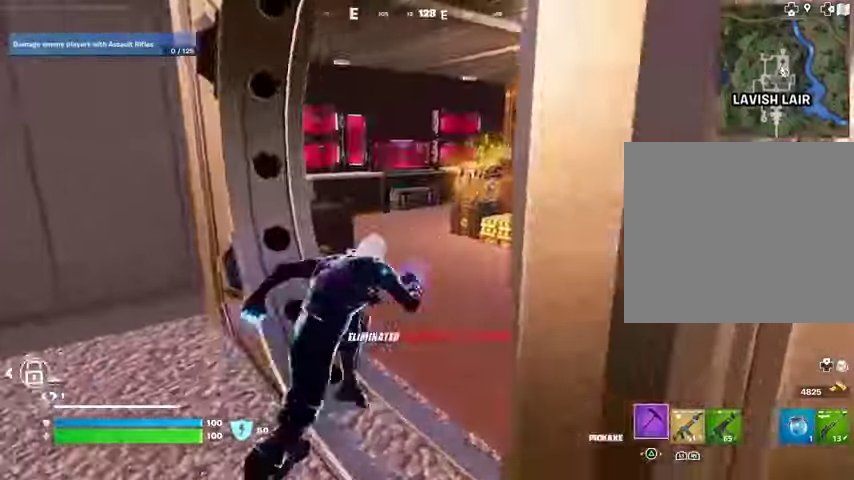
{"buttons": [], "left_stick": "center", "right_stick": "center", "events": [[67, "left_stick", "up"], [267, "left_stick", "center"], [333, "R3", "down"], [400, "R3", "up"]]}
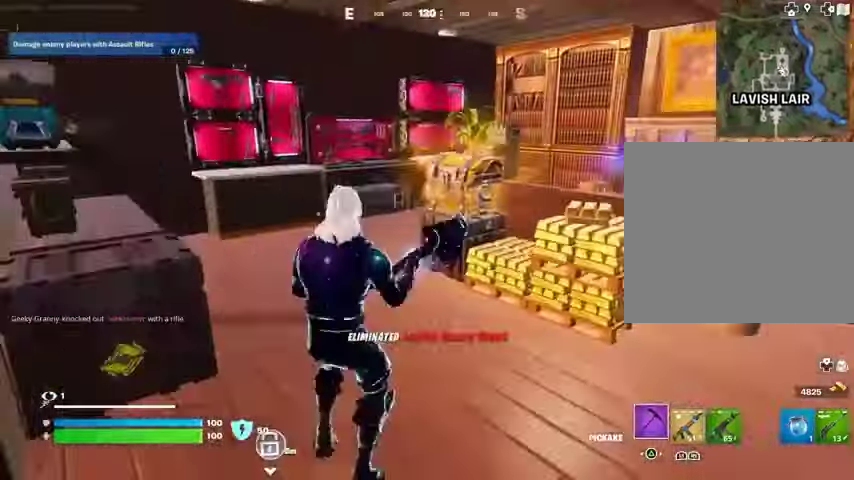
{"buttons": ["R2"], "left_stick": "center", "right_stick": "center", "events": [[67, "left_stick", "left"], [100, "R2", "down"], [100, "R3", "down"], [167, "R3", "up"], [200, "left_stick", "up"], [467, "left_stick", "center"]]}
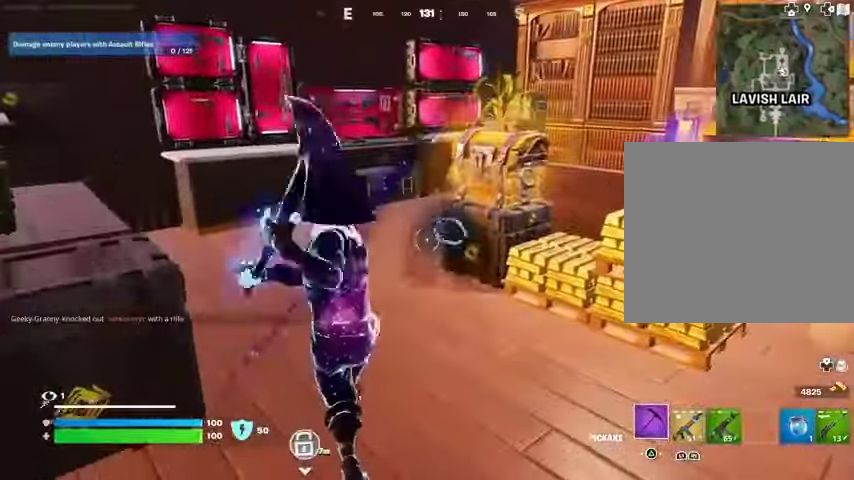
{"buttons": [], "left_stick": "up-right", "right_stick": "right", "events": [[367, "L3", "down"], [367, "R2", "up"], [367, "left_stick", "up-right"], [467, "L3", "up"], [467, "right_stick", "right"]]}
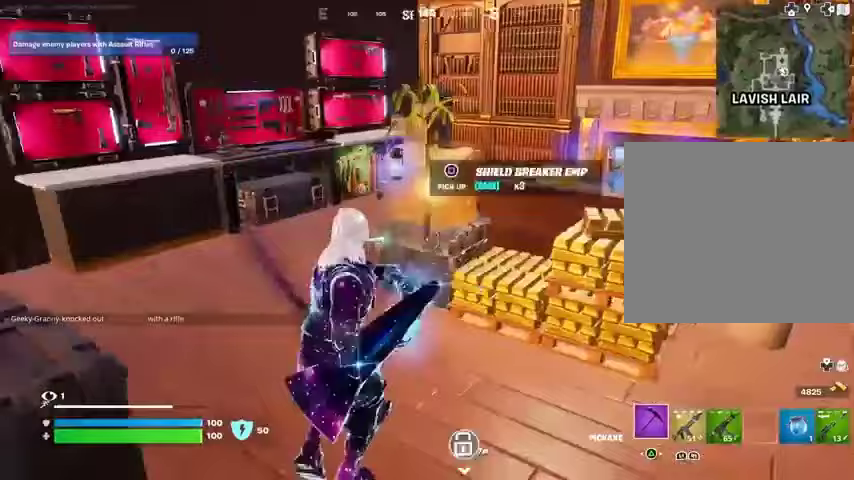
{"buttons": [], "left_stick": "up", "right_stick": "right", "events": [[33, "right_stick", "center"], [100, "left_stick", "up"], [267, "left_stick", "up-left"], [400, "right_stick", "right"], [433, "left_stick", "up"]]}
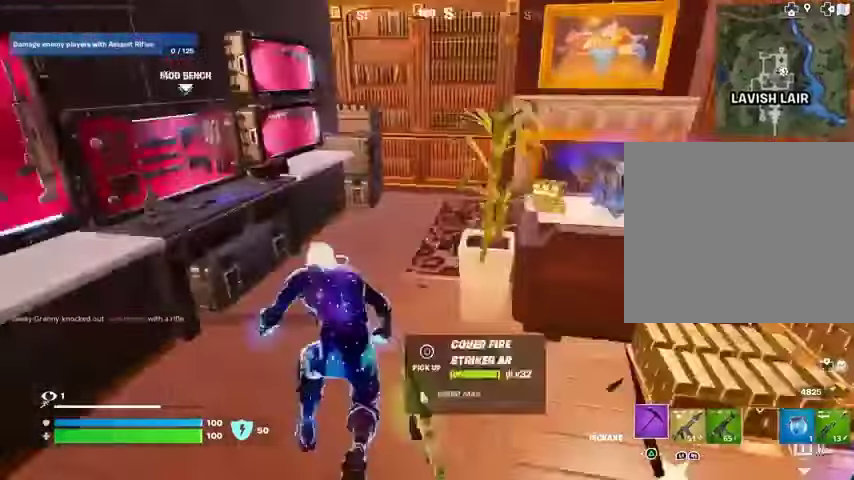
{"buttons": [], "left_stick": "right", "right_stick": "center", "events": [[133, "R3", "down"], [200, "R3", "up"], [200, "left_stick", "center"], [233, "right_stick", "center"], [267, "R3", "down"], [333, "left_stick", "left"], [367, "R3", "up"], [500, "left_stick", "right"]]}
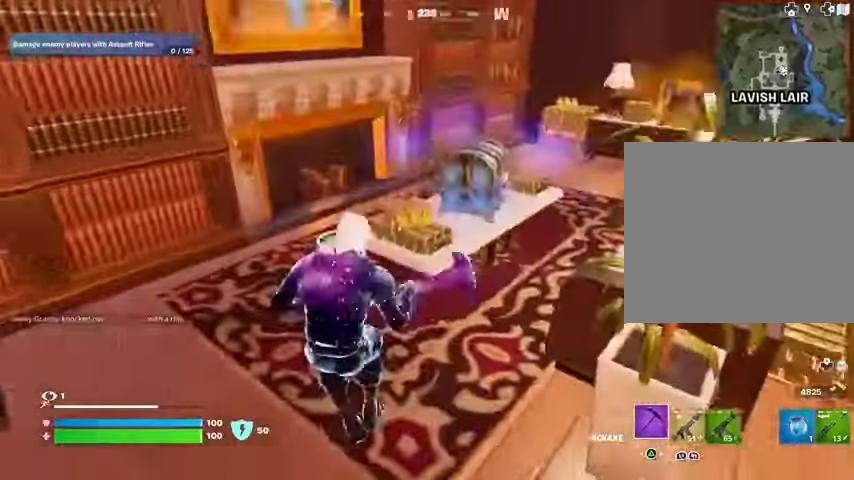
{"buttons": ["R2"], "left_stick": "center", "right_stick": "center", "events": [[33, "R1", "down"], [33, "R2", "down"], [33, "R3", "down"], [33, "right_stick", "down-right"], [100, "R3", "up"], [100, "right_stick", "center"], [133, "left_stick", "center"], [267, "R1", "up"], [333, "R1", "down"], [433, "R1", "up"]]}
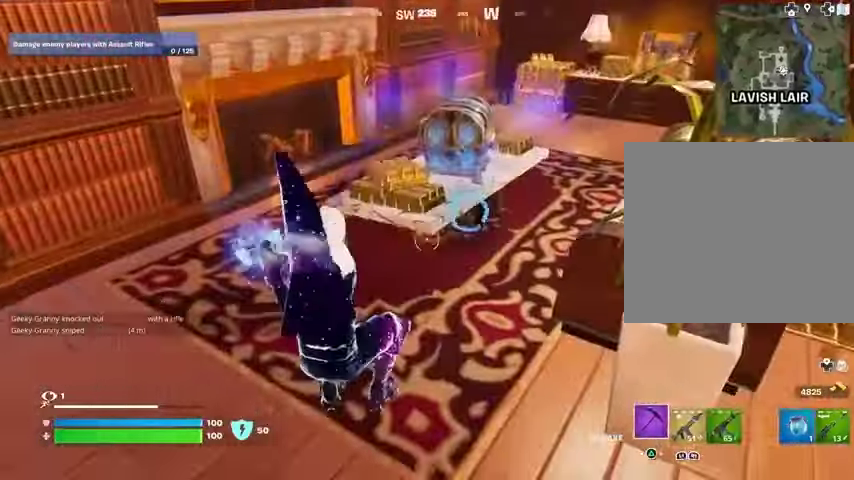
{"buttons": [], "left_stick": "up", "right_stick": "center", "events": [[67, "R1", "down"], [133, "R1", "up"], [300, "R3", "down"], [333, "R2", "up"], [367, "R3", "up"], [367, "left_stick", "up"], [400, "L3", "down"], [433, "right_stick", "right"], [500, "L3", "up"], [500, "right_stick", "center"]]}
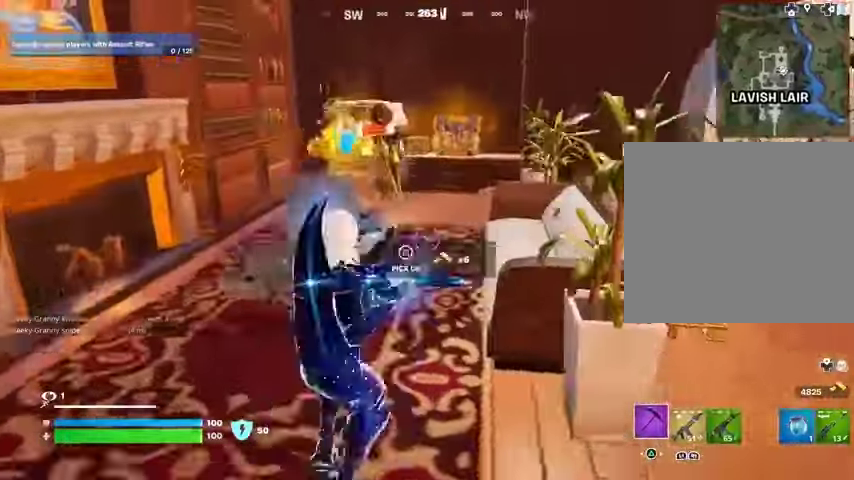
{"buttons": ["R3"], "left_stick": "up-left", "right_stick": "center", "events": [[433, "R3", "down"], [433, "left_stick", "up-left"]]}
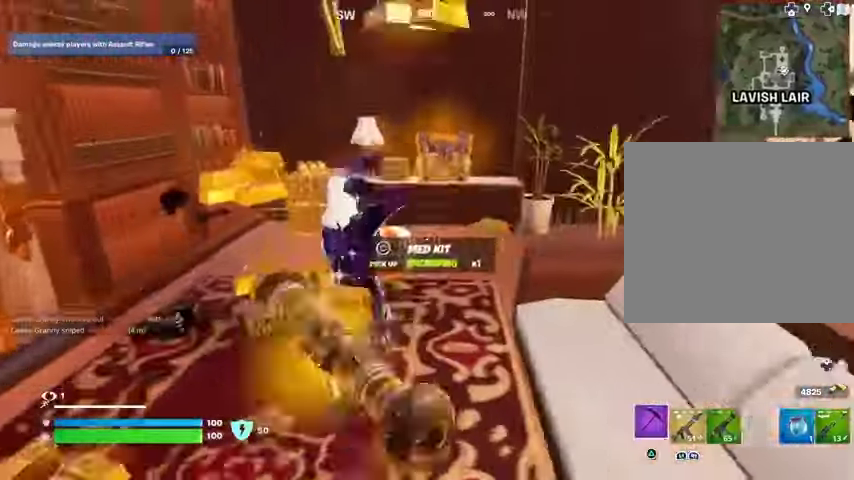
{"buttons": ["R2"], "left_stick": "center", "right_stick": "center", "events": [[33, "left_stick", "center"], [33, "right_stick", "right"], [133, "R3", "up"], [133, "right_stick", "center"], [333, "R2", "down"], [367, "R3", "down"], [433, "R3", "up"]]}
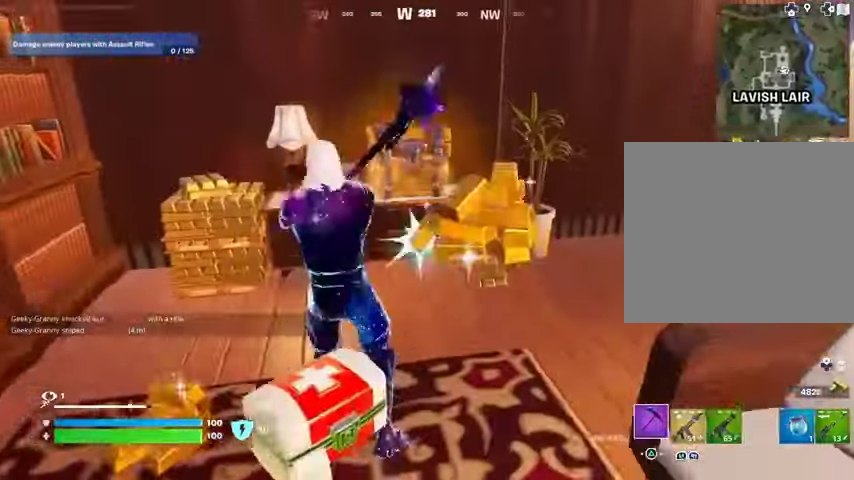
{"buttons": ["R2"], "left_stick": "left", "right_stick": "center", "events": [[33, "R1", "down"], [100, "R1", "up"], [267, "R1", "down"], [400, "R1", "up"], [400, "right_stick", "left"], [467, "left_stick", "left"], [467, "right_stick", "center"]]}
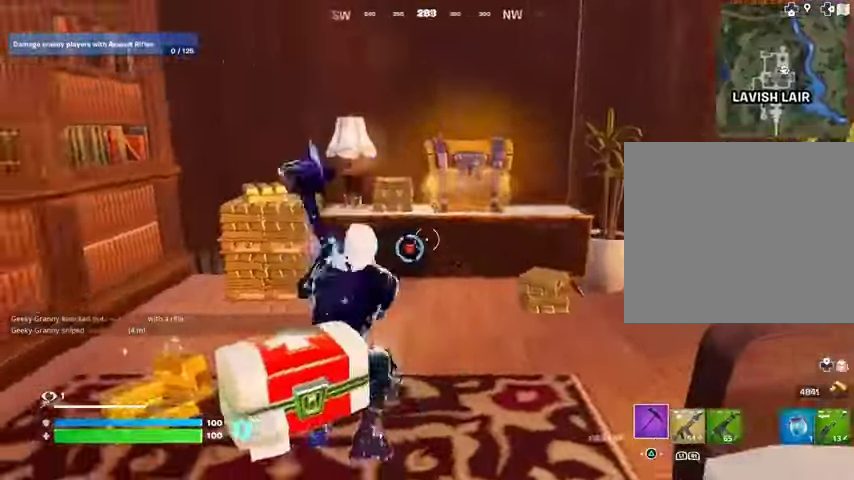
{"buttons": [], "left_stick": "up", "right_stick": "center", "events": [[100, "R2", "up"], [100, "right_stick", "right"], [267, "right_stick", "center"], [367, "left_stick", "up-left"], [433, "L3", "down"], [433, "right_stick", "down-right"], [500, "L3", "up"], [500, "left_stick", "up"], [500, "right_stick", "center"]]}
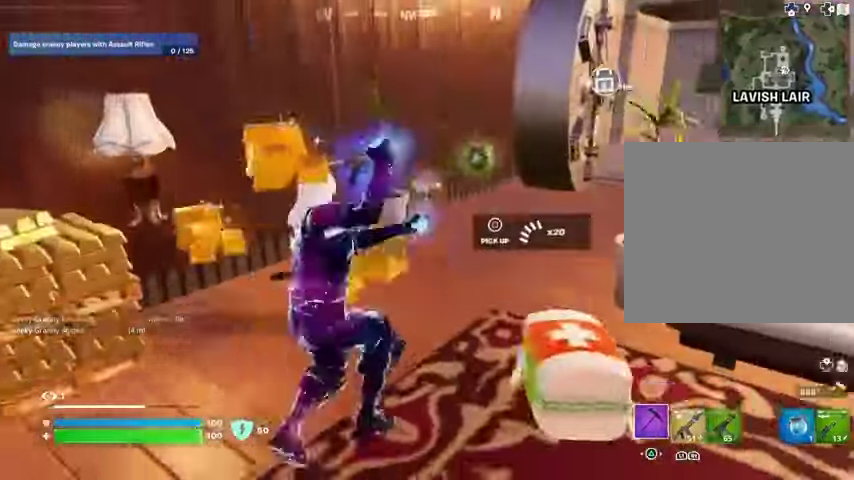
{"buttons": [], "left_stick": "up", "right_stick": "right", "events": [[67, "right_stick", "right"], [233, "right_stick", "center"], [333, "R3", "down"], [400, "R3", "up"], [433, "right_stick", "right"]]}
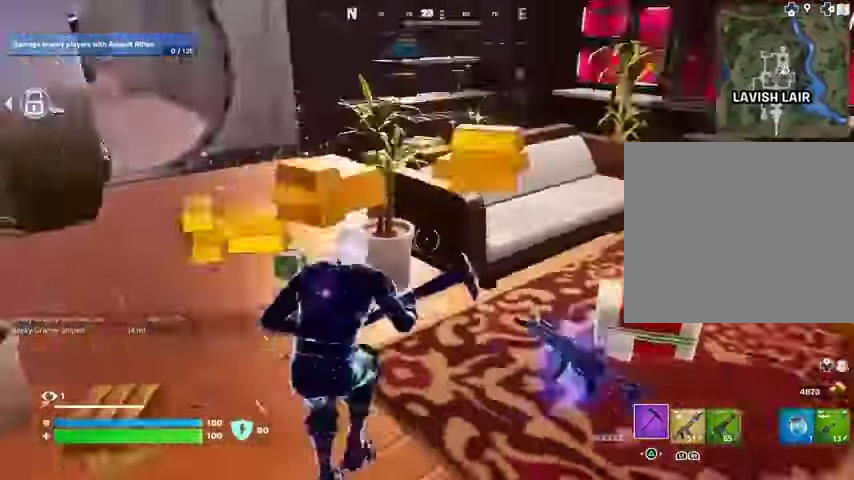
{"buttons": ["R1"], "left_stick": "down-right", "right_stick": "down-right", "events": [[167, "left_stick", "up-right"], [233, "right_stick", "center"], [333, "left_stick", "down-right"], [367, "R1", "down"], [433, "R1", "up"], [500, "R1", "down"], [500, "right_stick", "down-right"]]}
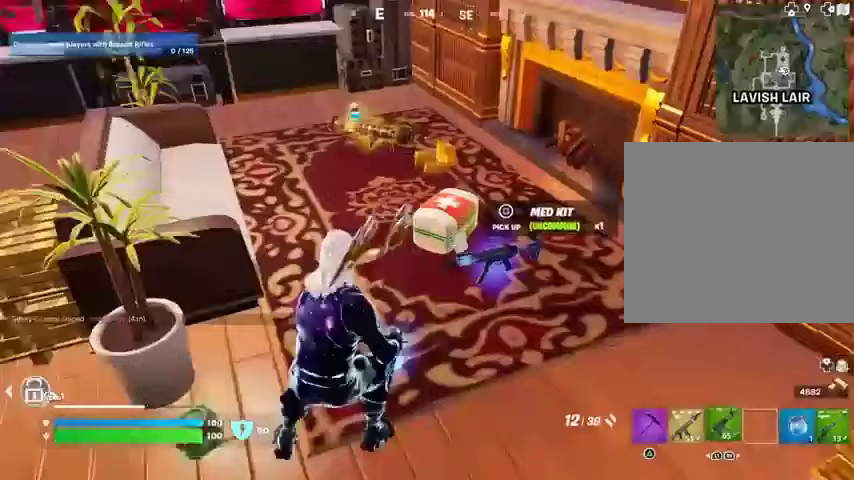
{"buttons": ["SQUARE"], "left_stick": "center", "right_stick": "center", "events": [[67, "right_stick", "center"], [100, "R1", "up"], [167, "SQUARE", "down"], [200, "left_stick", "center"]]}
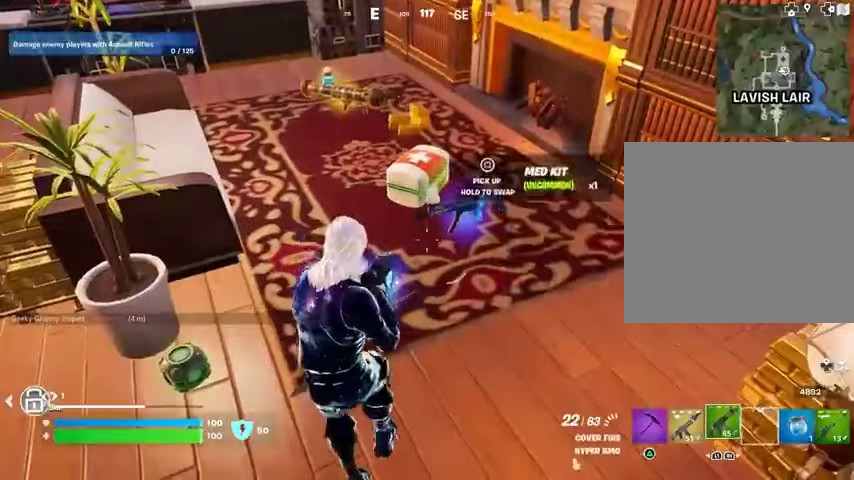
{"buttons": [], "left_stick": "up", "right_stick": "center", "events": [[33, "SQUARE", "up"], [33, "TRIANGLE", "down"], [100, "TRIANGLE", "up"], [133, "left_stick", "up-right"], [200, "L3", "down"], [200, "right_stick", "up-left"], [267, "L3", "up"], [333, "right_stick", "center"], [400, "left_stick", "up"]]}